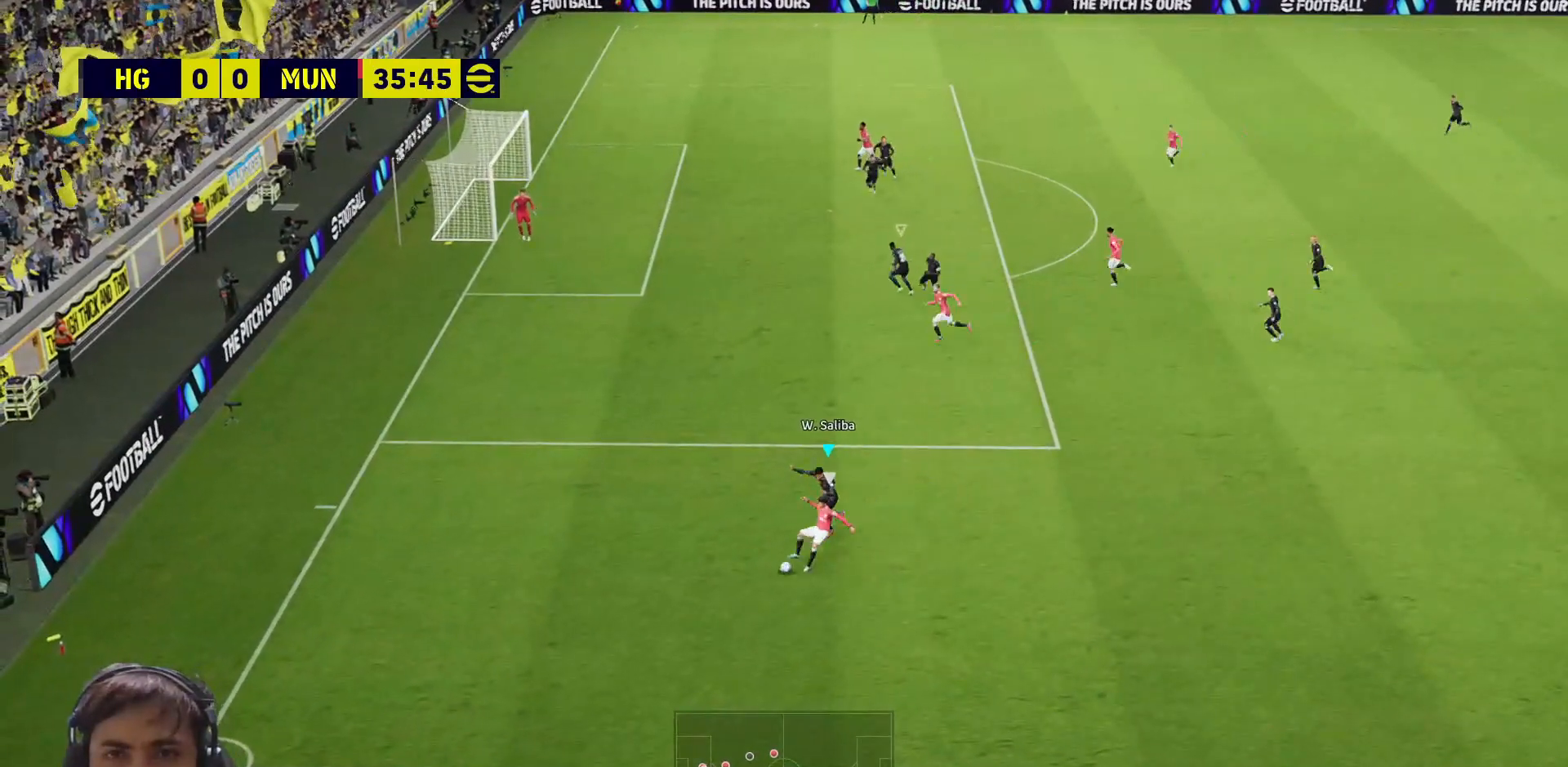
Gameplay with a controller (PlayStation layout); each line is a JSON object with the inputs held at the frame after it. "events" lists button and stick changes between this image and that frame as [ms after this image, input, new state], when the widget could be followed in between.
{"buttons": ["CROSS", "SQUARE", "R1", "L3"], "left_stick": "up-right", "right_stick": "center", "events": [[400, "left_stick", "up"], [450, "left_stick", "up-right"], [467, "L3", "down"]]}
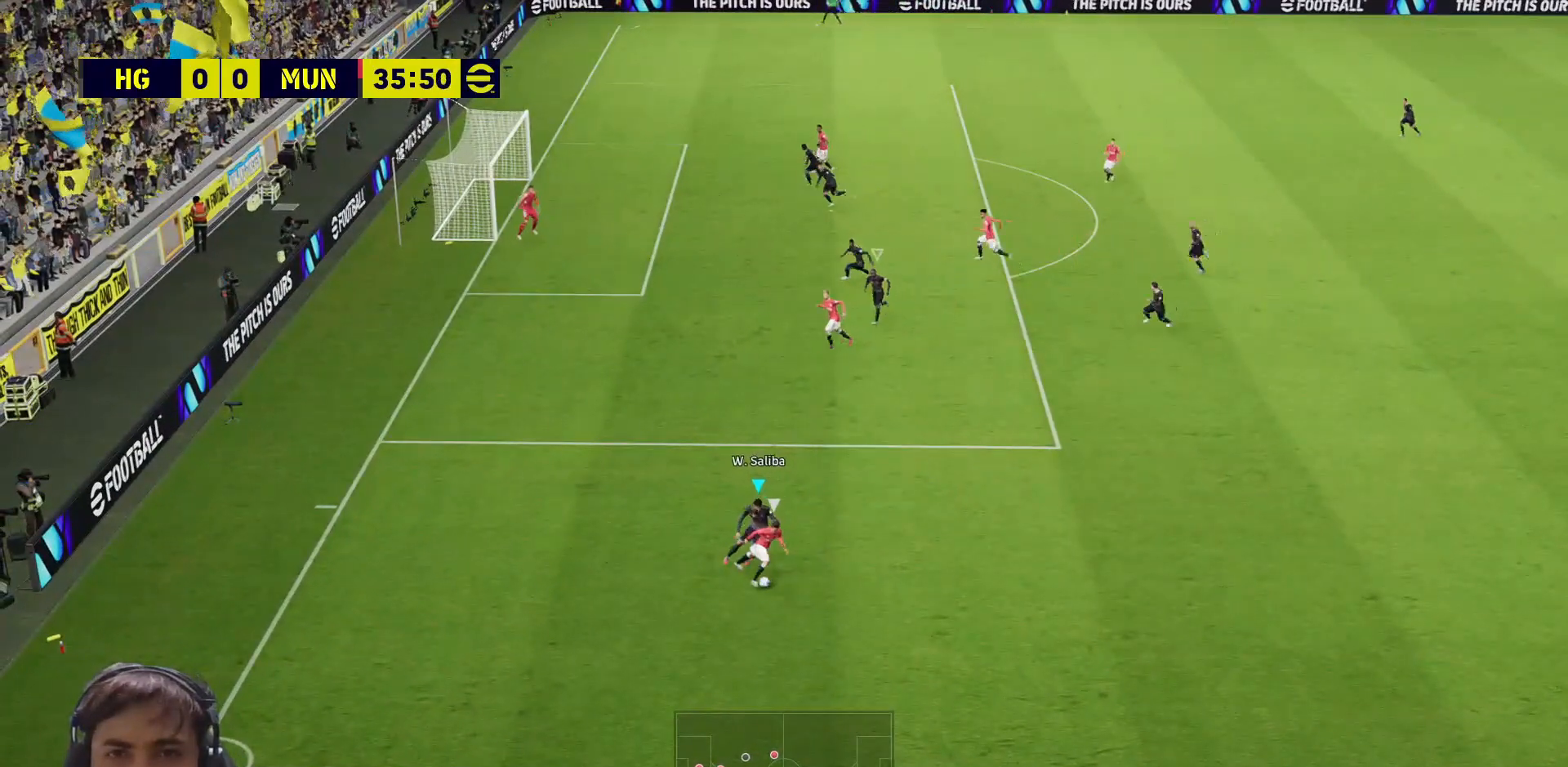
{"buttons": ["CROSS", "SQUARE", "L3"], "left_stick": "up-right", "right_stick": "center", "events": [[450, "R1", "up"]]}
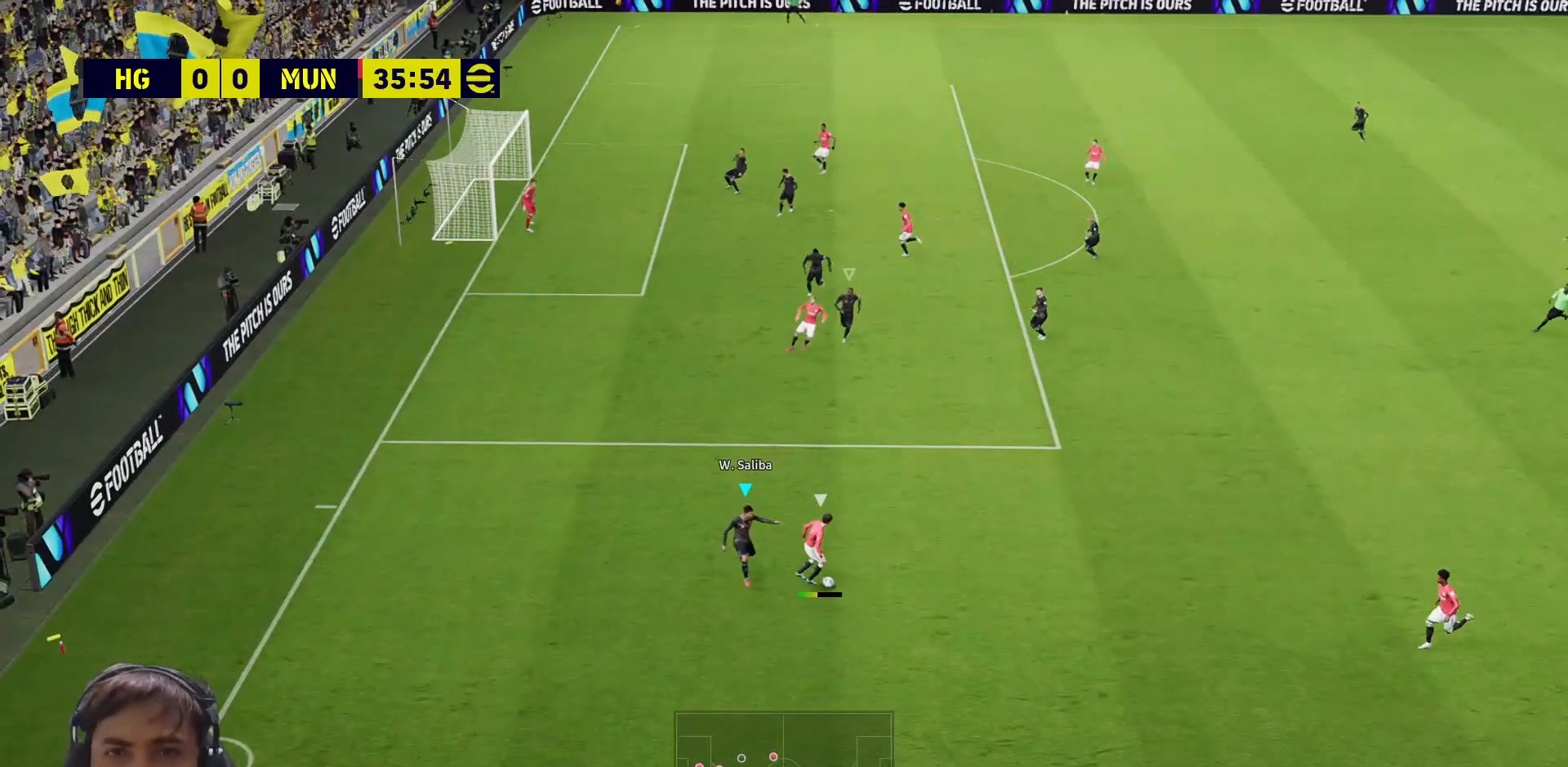
{"buttons": ["SQUARE"], "left_stick": "up-right", "right_stick": "center", "events": [[283, "CROSS", "up"], [383, "L1", "down"], [467, "L1", "up"], [467, "L3", "up"]]}
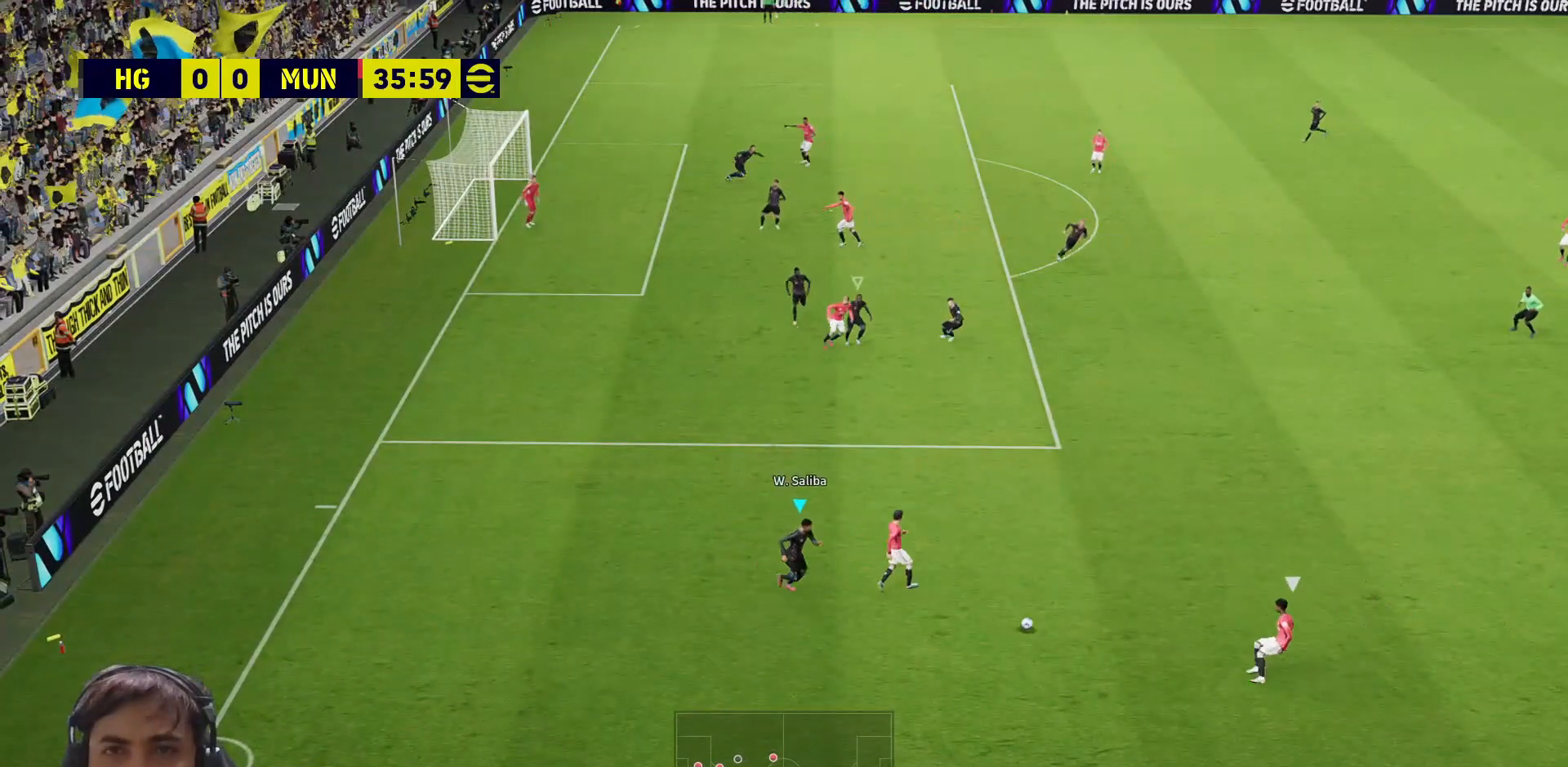
{"buttons": ["SQUARE"], "left_stick": "up-right", "right_stick": "center", "events": [[383, "L1", "down"], [483, "L1", "up"]]}
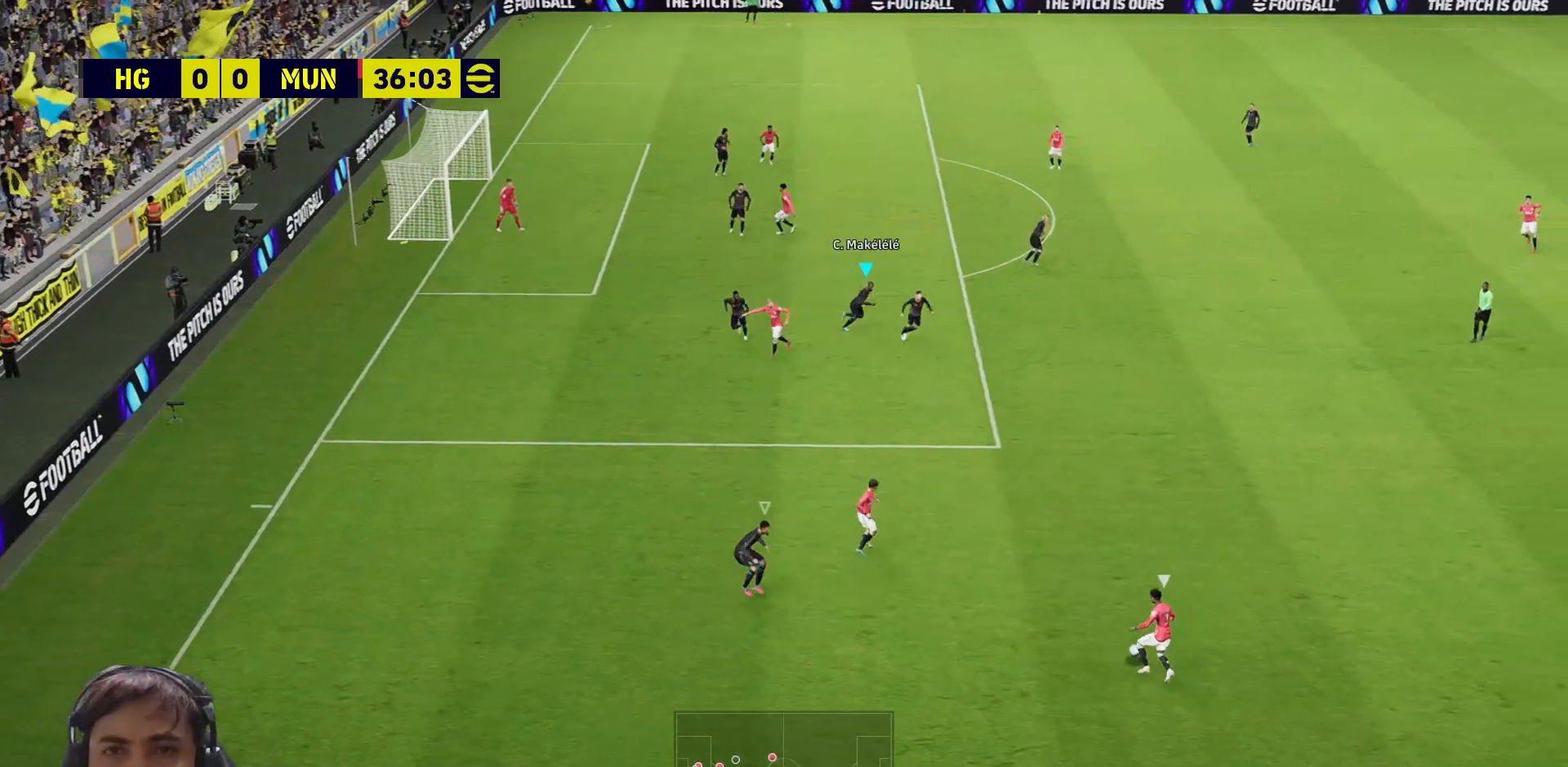
{"buttons": ["SQUARE"], "left_stick": "up-right", "right_stick": "center", "events": []}
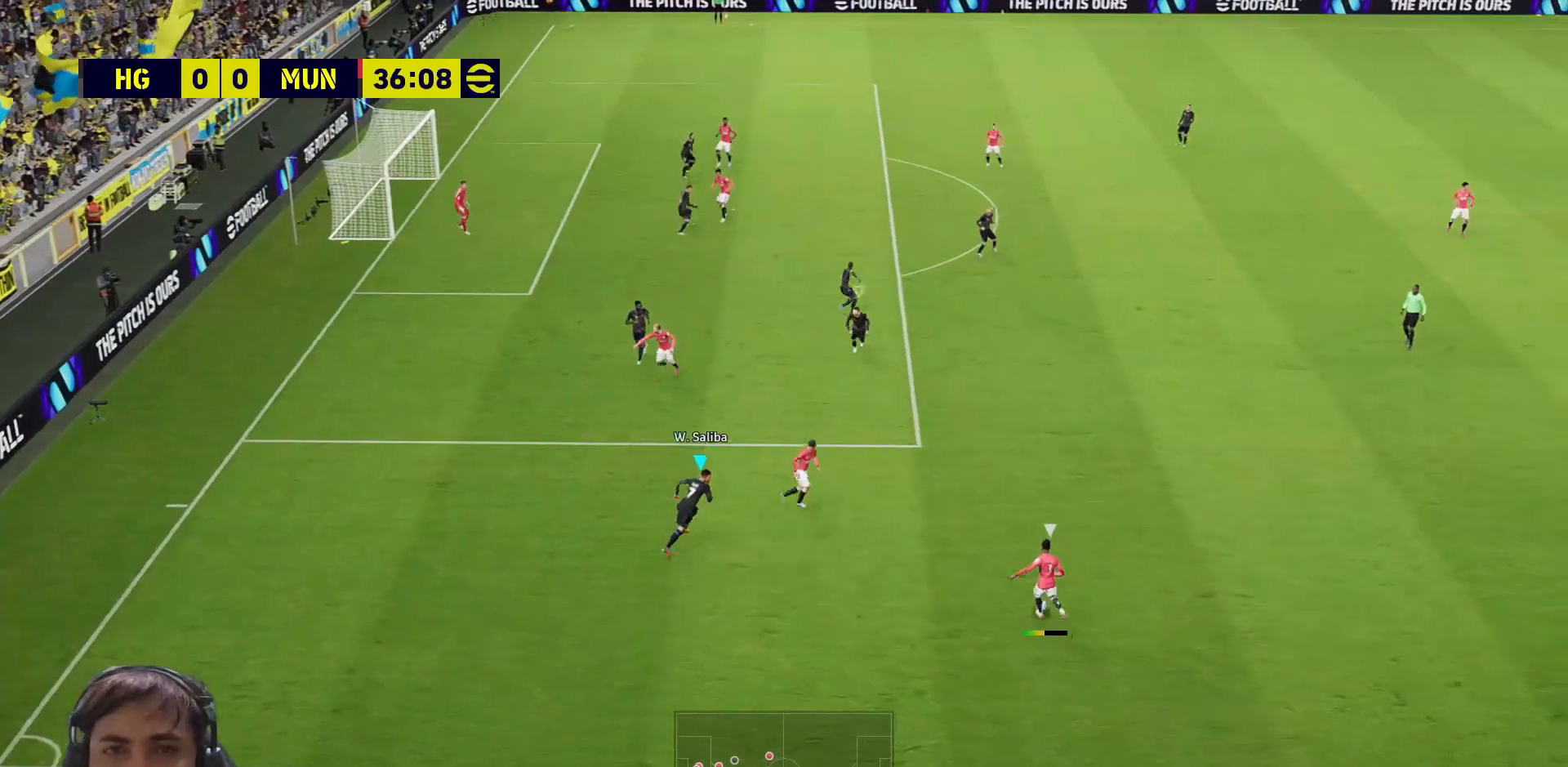
{"buttons": ["SQUARE"], "left_stick": "up-right", "right_stick": "center", "events": []}
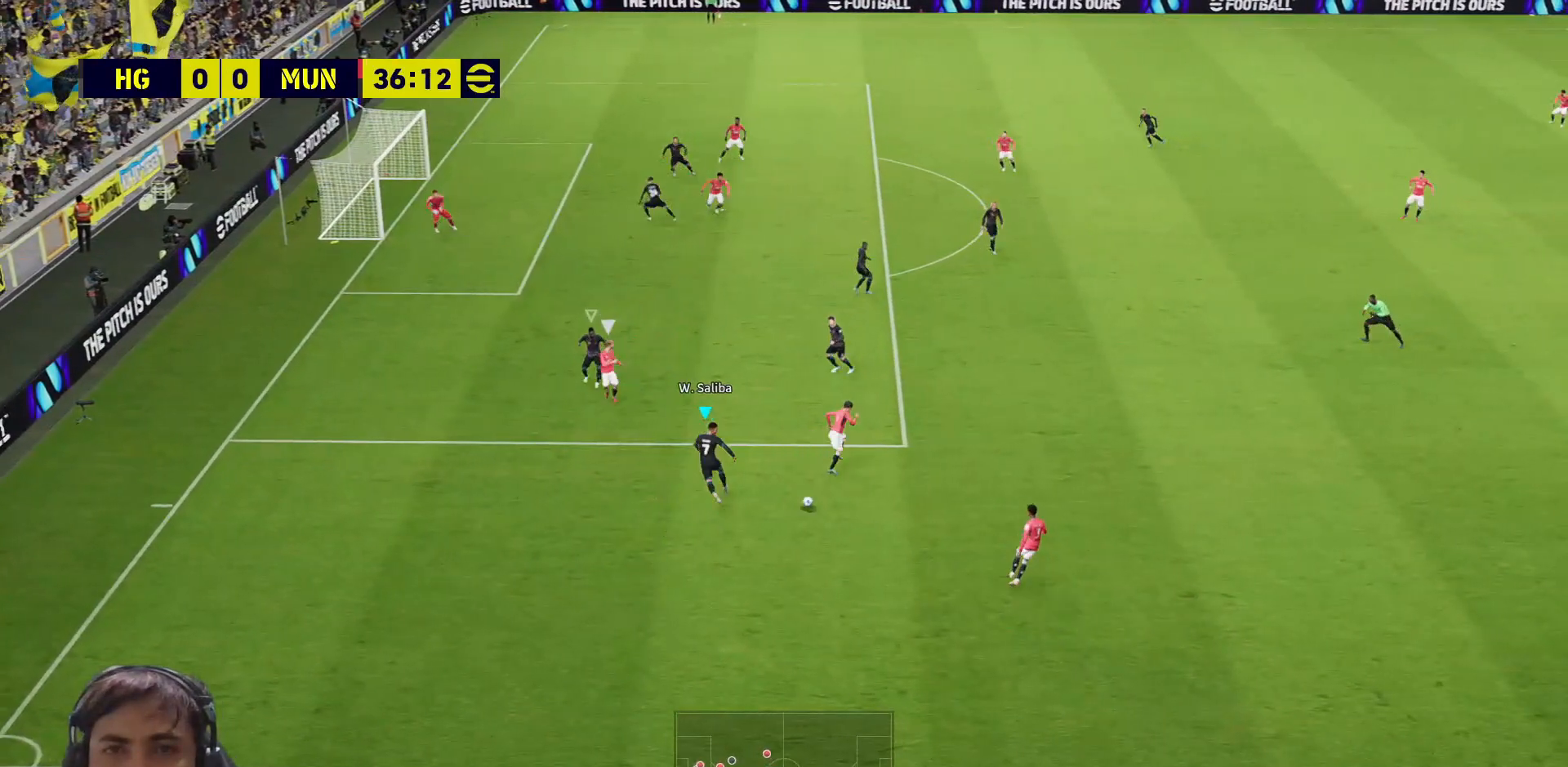
{"buttons": ["TRIANGLE", "L3"], "left_stick": "up-right", "right_stick": "center", "events": [[133, "L3", "down"], [217, "L3", "up"], [233, "SQUARE", "up"], [283, "L3", "down"], [317, "TRIANGLE", "down"]]}
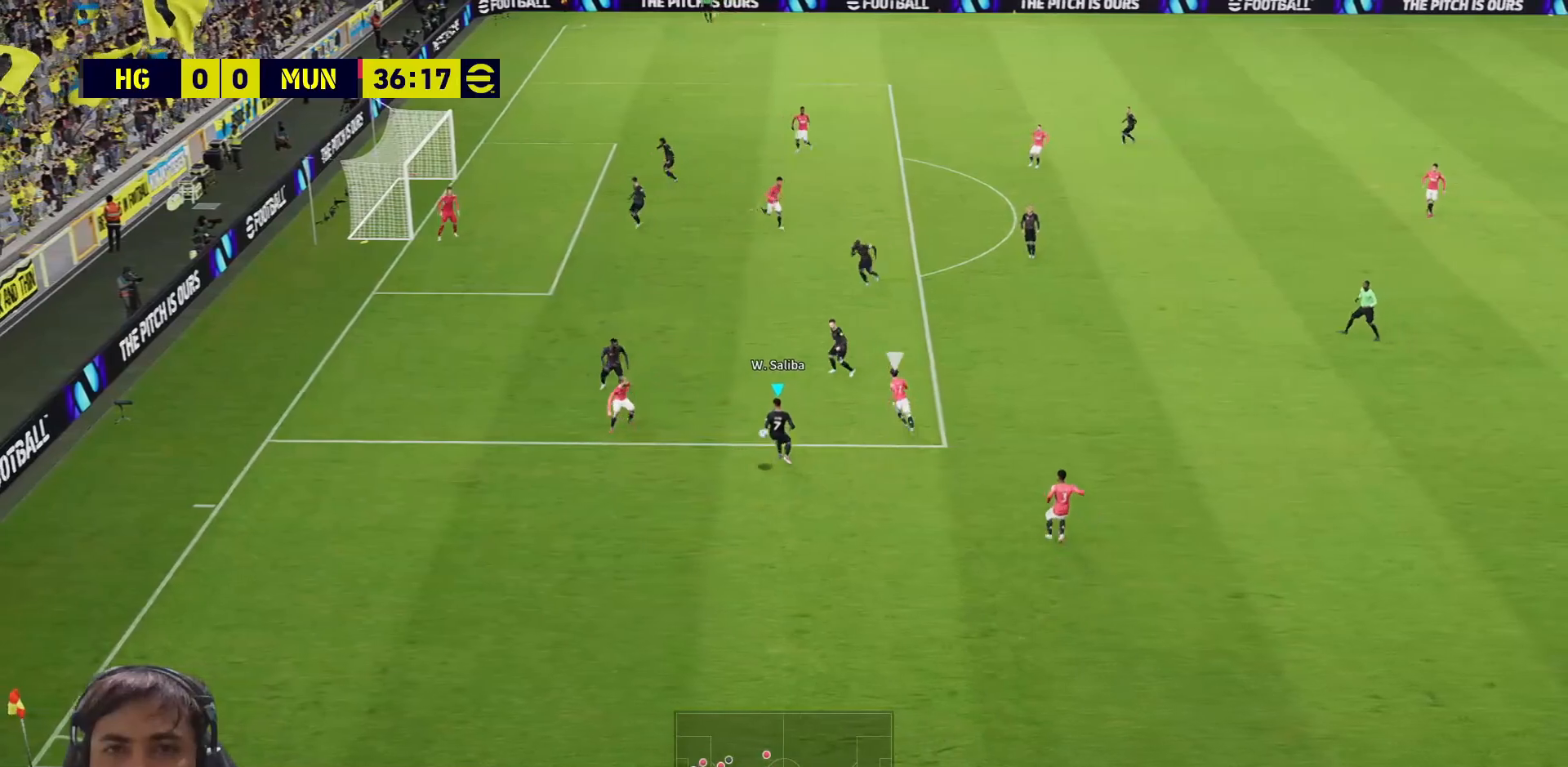
{"buttons": ["CROSS", "L3"], "left_stick": "up-right", "right_stick": "center", "events": [[17, "TRIANGLE", "up"], [417, "CROSS", "down"]]}
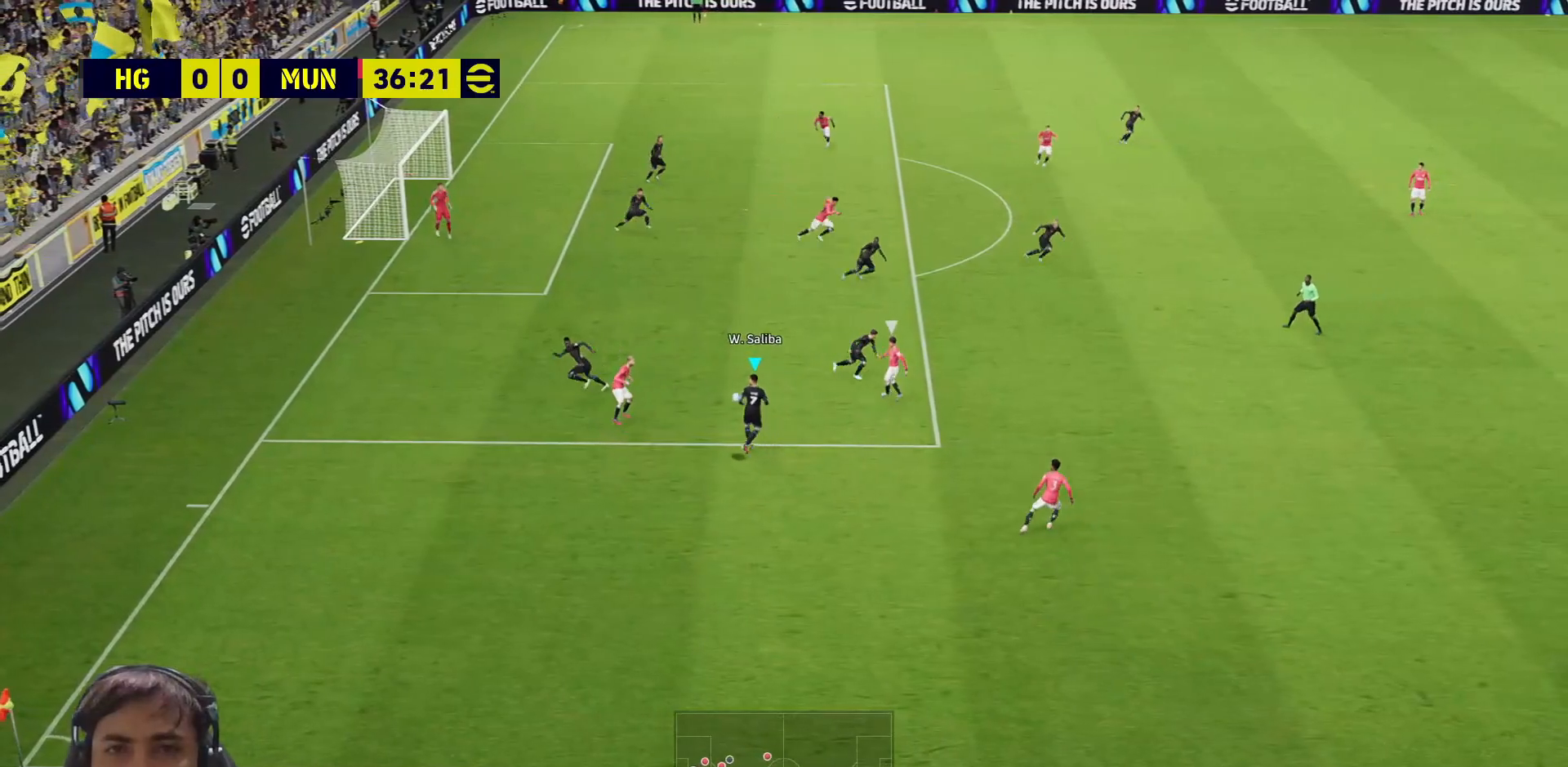
{"buttons": ["L3"], "left_stick": "right", "right_stick": "center", "events": [[50, "CROSS", "up"], [167, "left_stick", "right"]]}
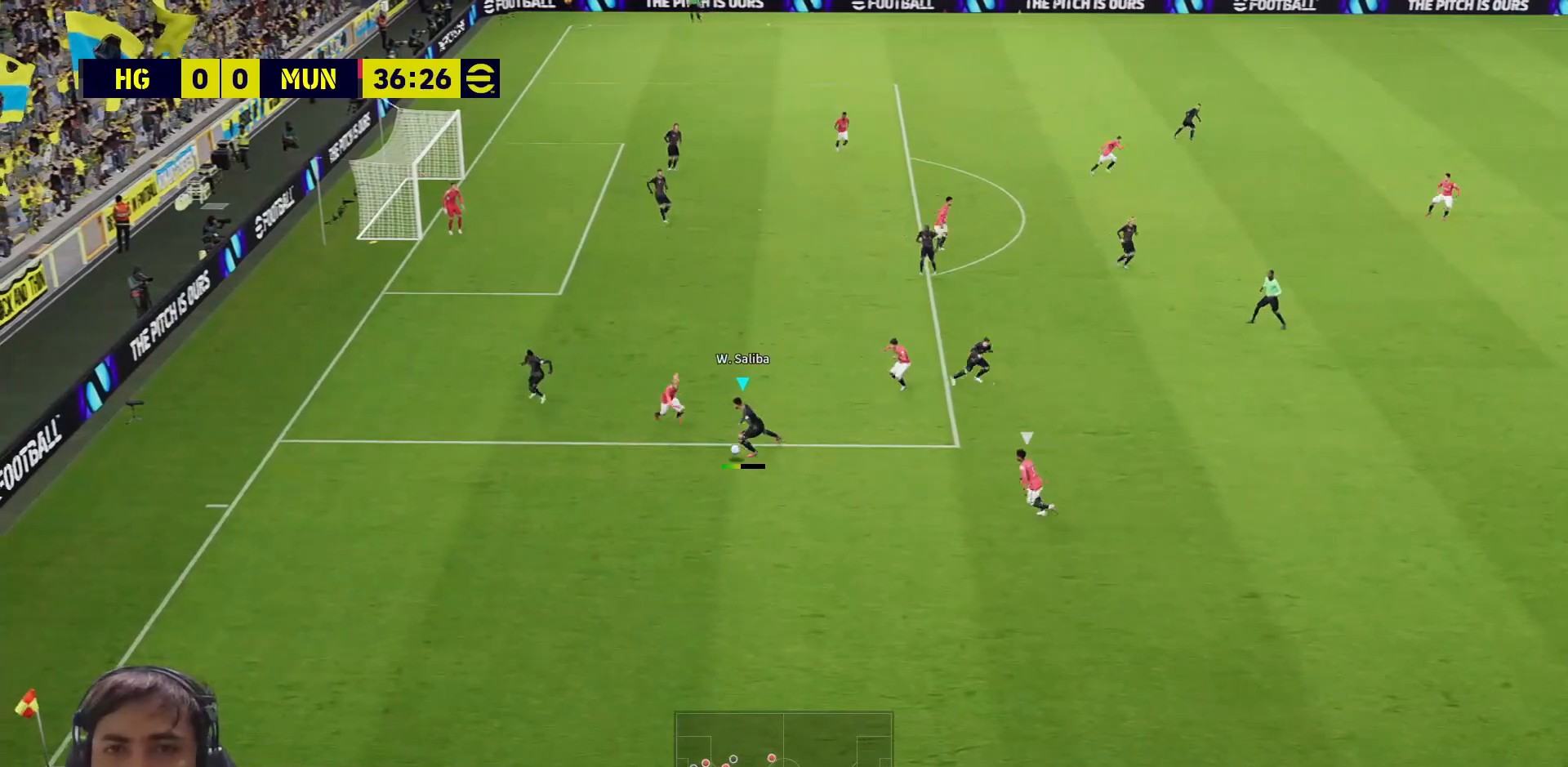
{"buttons": ["L3"], "left_stick": "right", "right_stick": "center", "events": []}
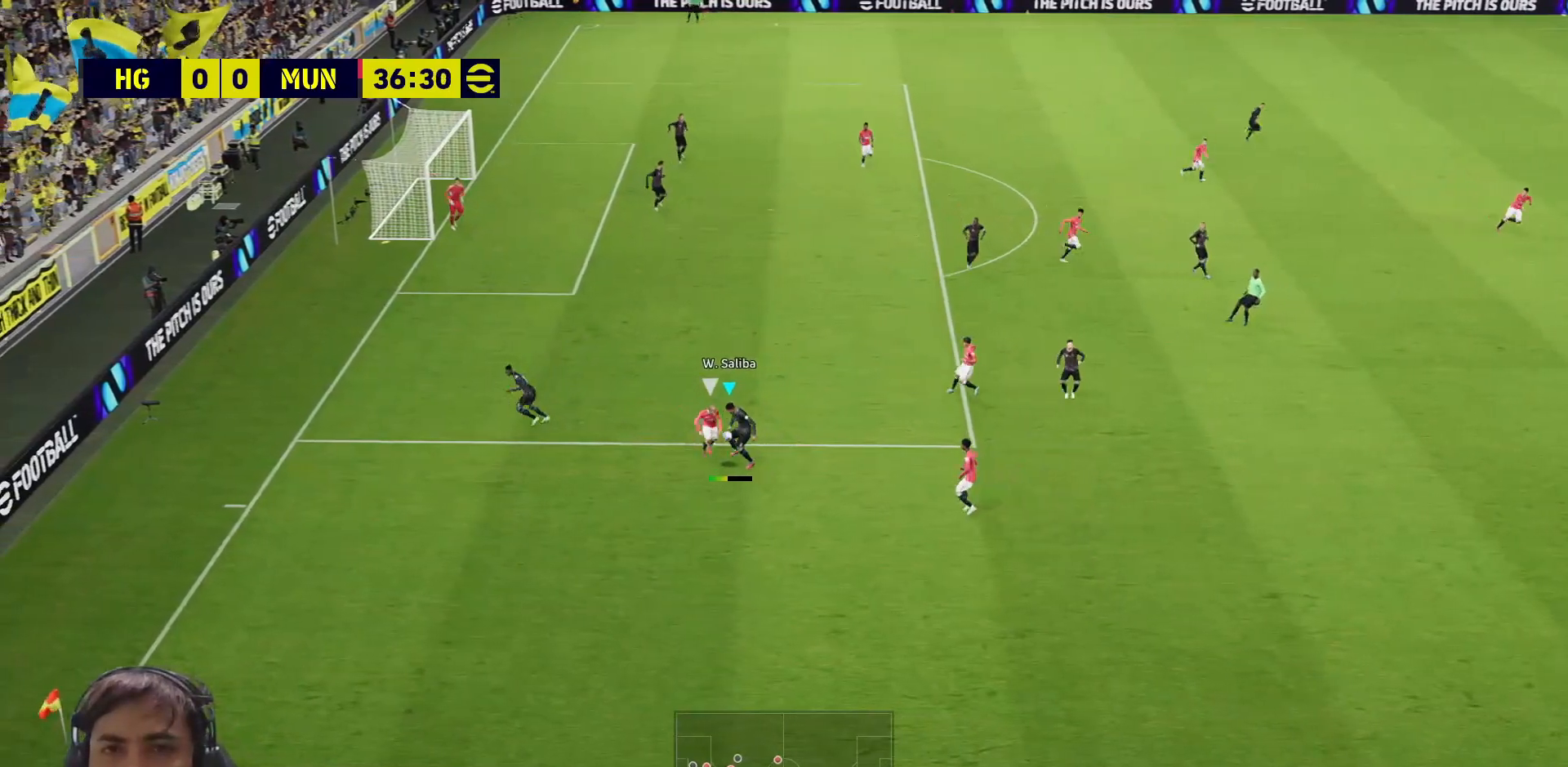
{"buttons": ["CROSS", "L3"], "left_stick": "right", "right_stick": "center", "events": [[83, "CROSS", "down"], [117, "SQUARE", "down"], [133, "left_stick", "down-right"], [183, "SQUARE", "up"], [367, "left_stick", "right"]]}
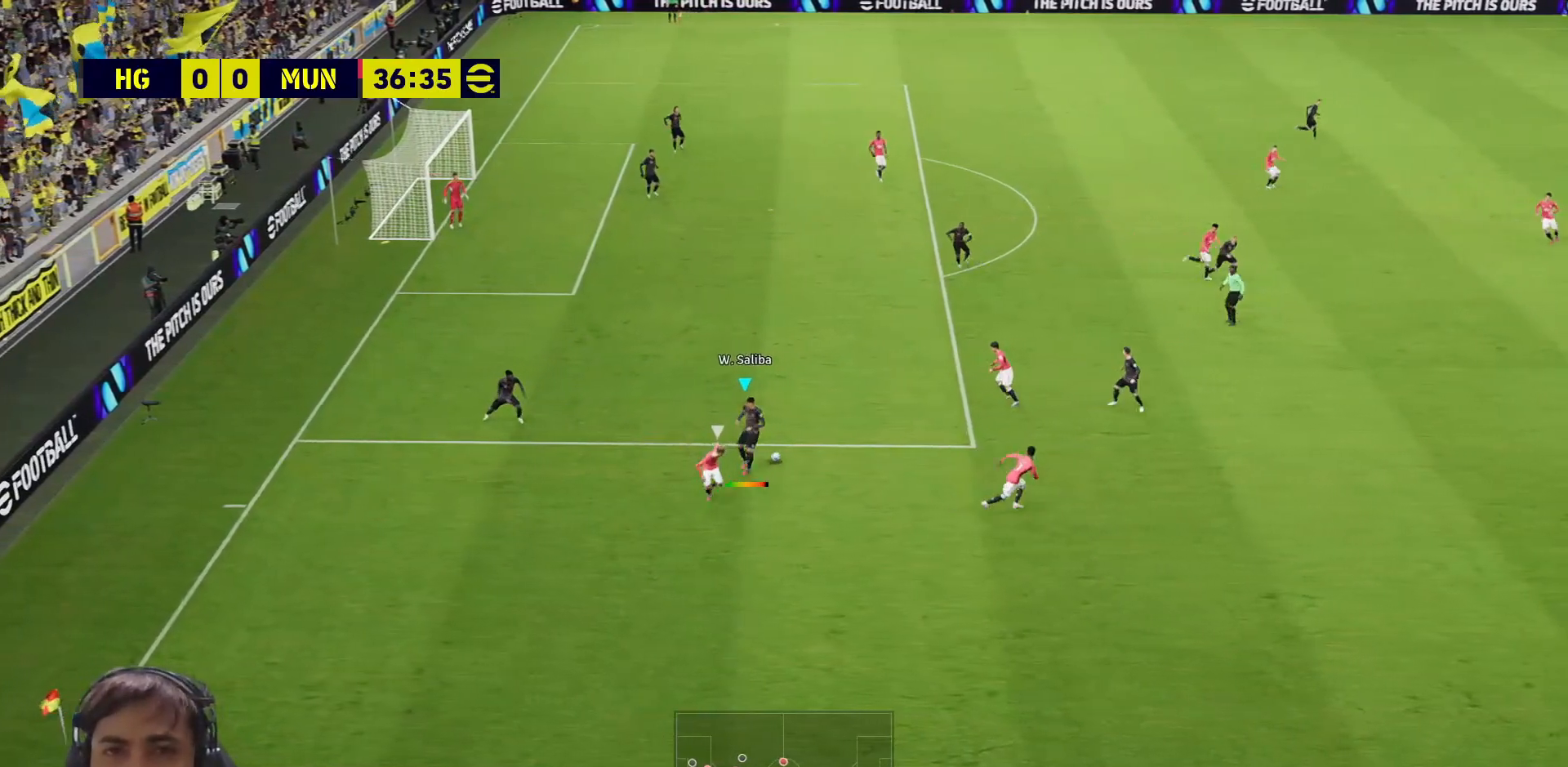
{"buttons": ["L3"], "left_stick": "right", "right_stick": "center", "events": [[167, "CROSS", "up"], [250, "left_stick", "up-right"], [317, "TRIANGLE", "down"], [383, "left_stick", "right"], [450, "TRIANGLE", "up"]]}
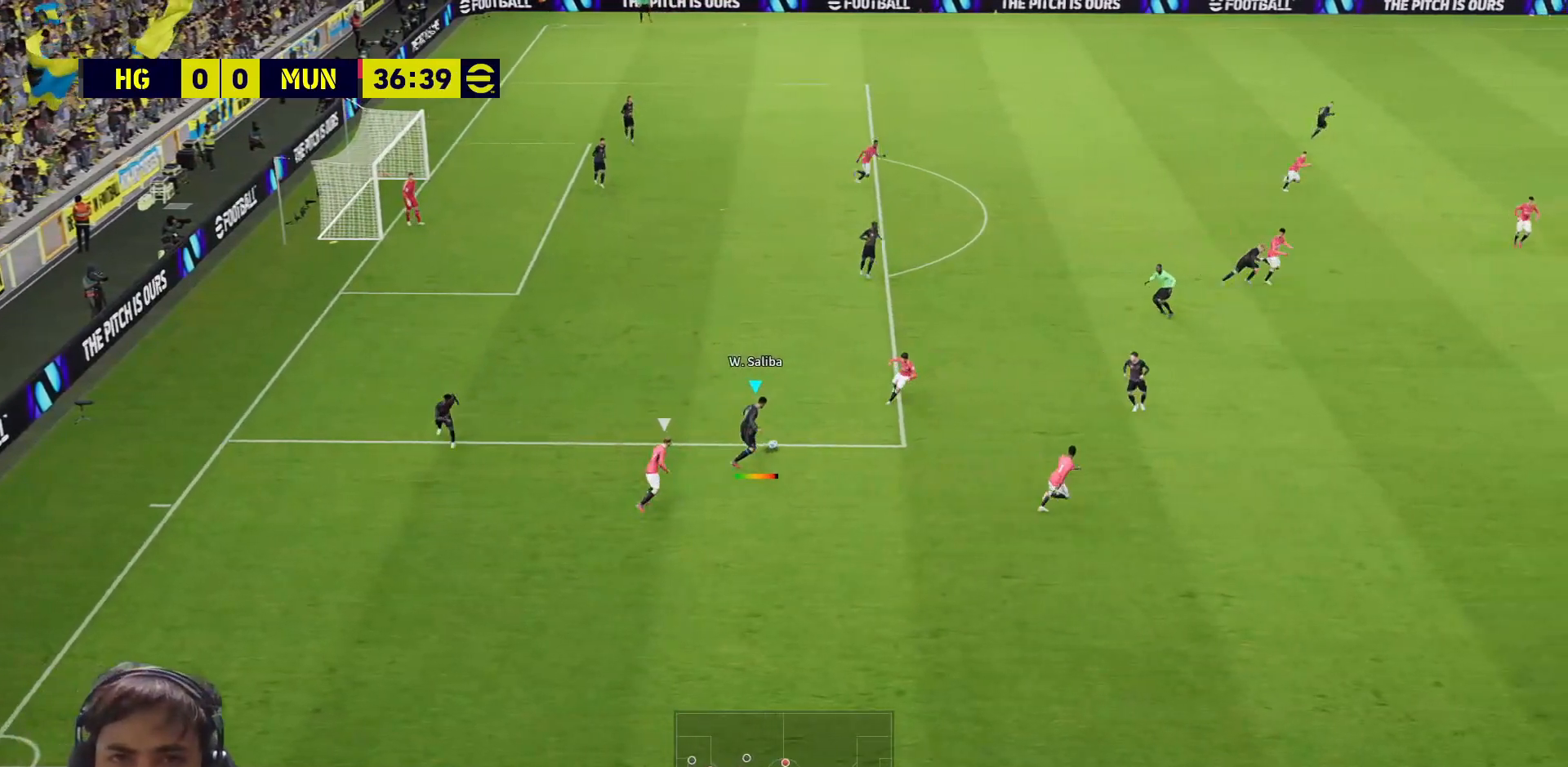
{"buttons": [], "left_stick": "up-right", "right_stick": "center", "events": [[317, "L3", "up"], [317, "left_stick", "up-right"]]}
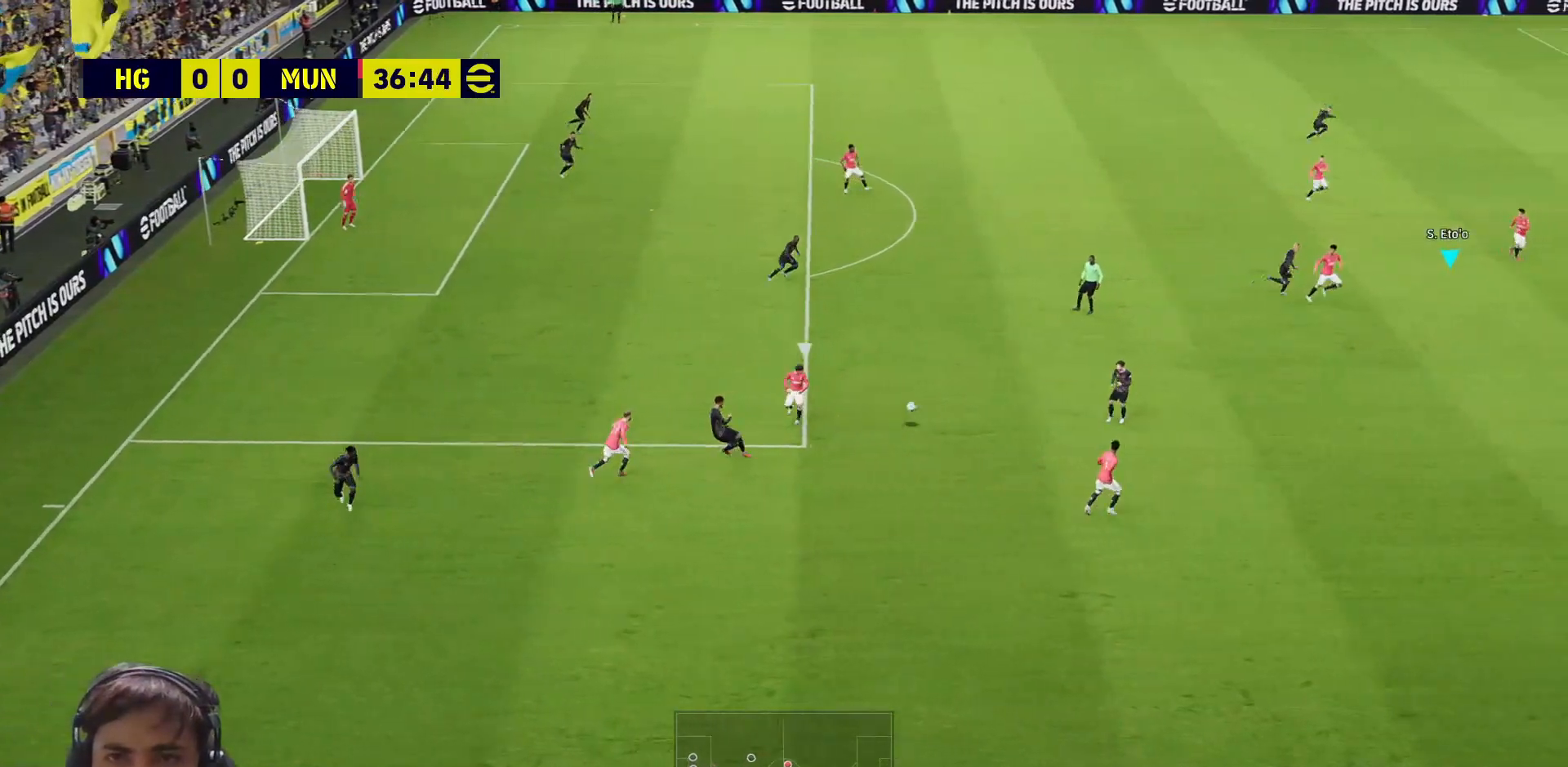
{"buttons": ["R1"], "left_stick": "center", "right_stick": "center", "events": [[200, "R1", "down"], [217, "left_stick", "center"]]}
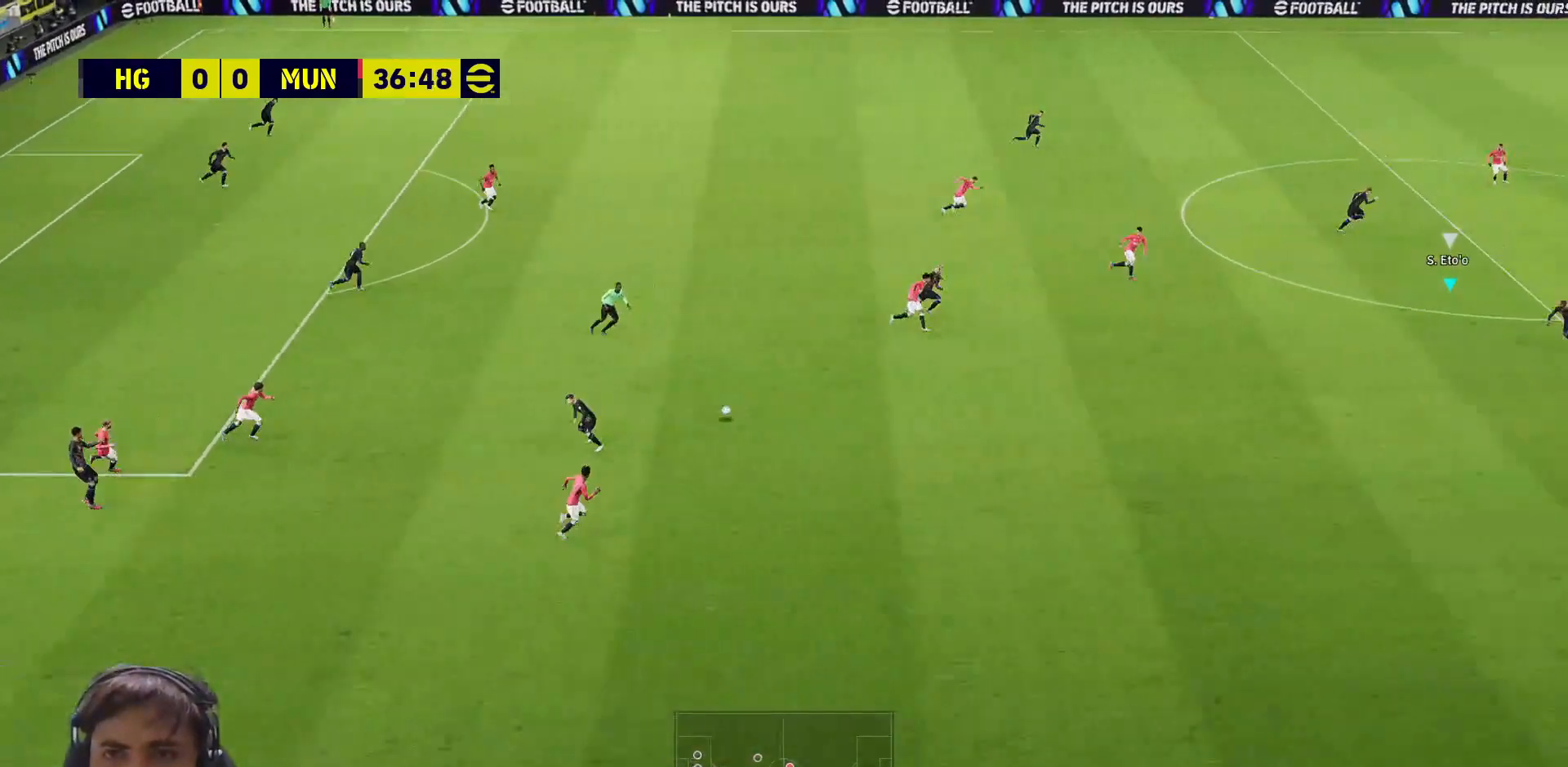
{"buttons": ["R1"], "left_stick": "center", "right_stick": "center", "events": []}
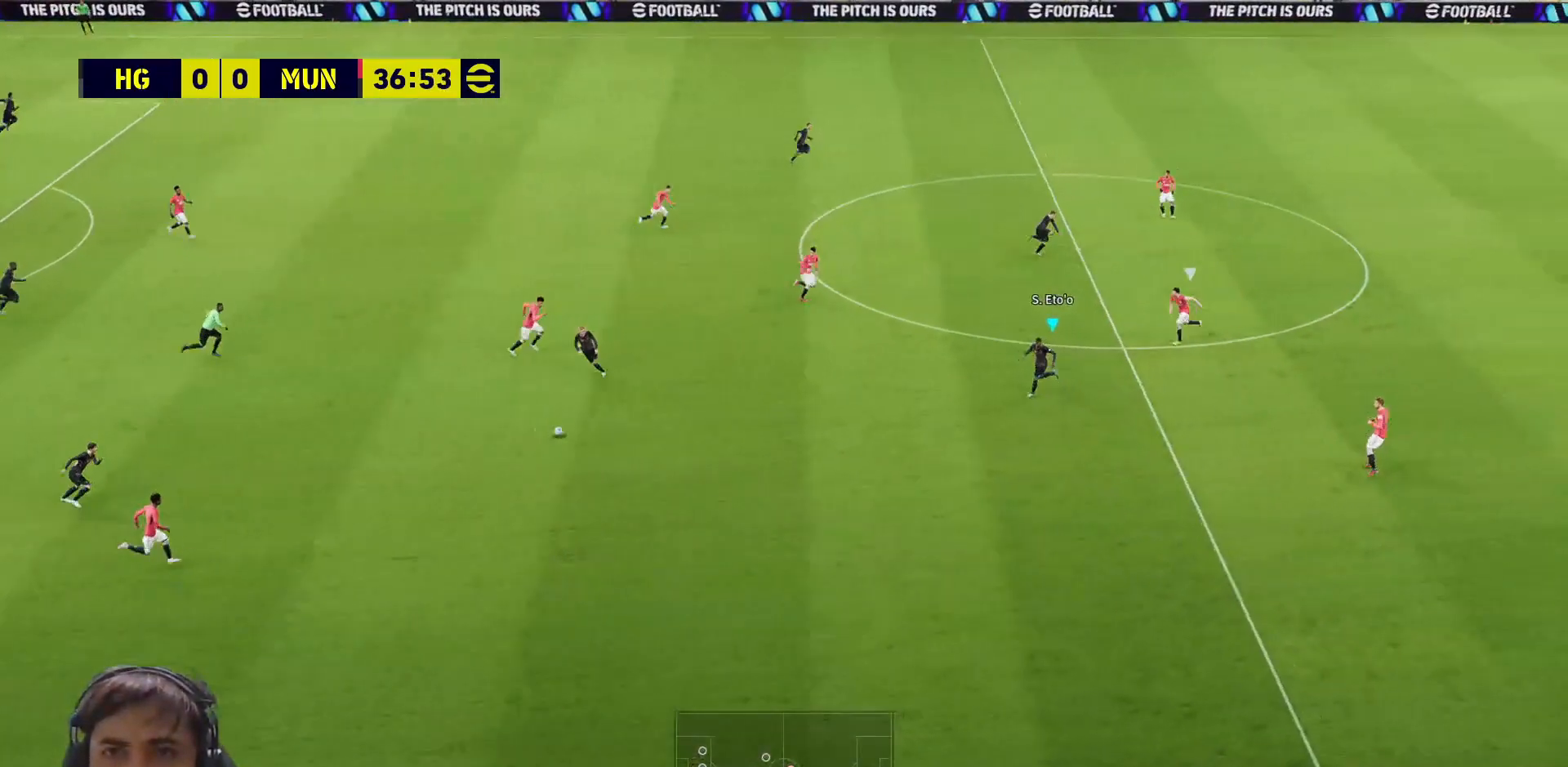
{"buttons": [], "left_stick": "up-right", "right_stick": "center", "events": [[367, "R1", "up"], [450, "left_stick", "up-right"]]}
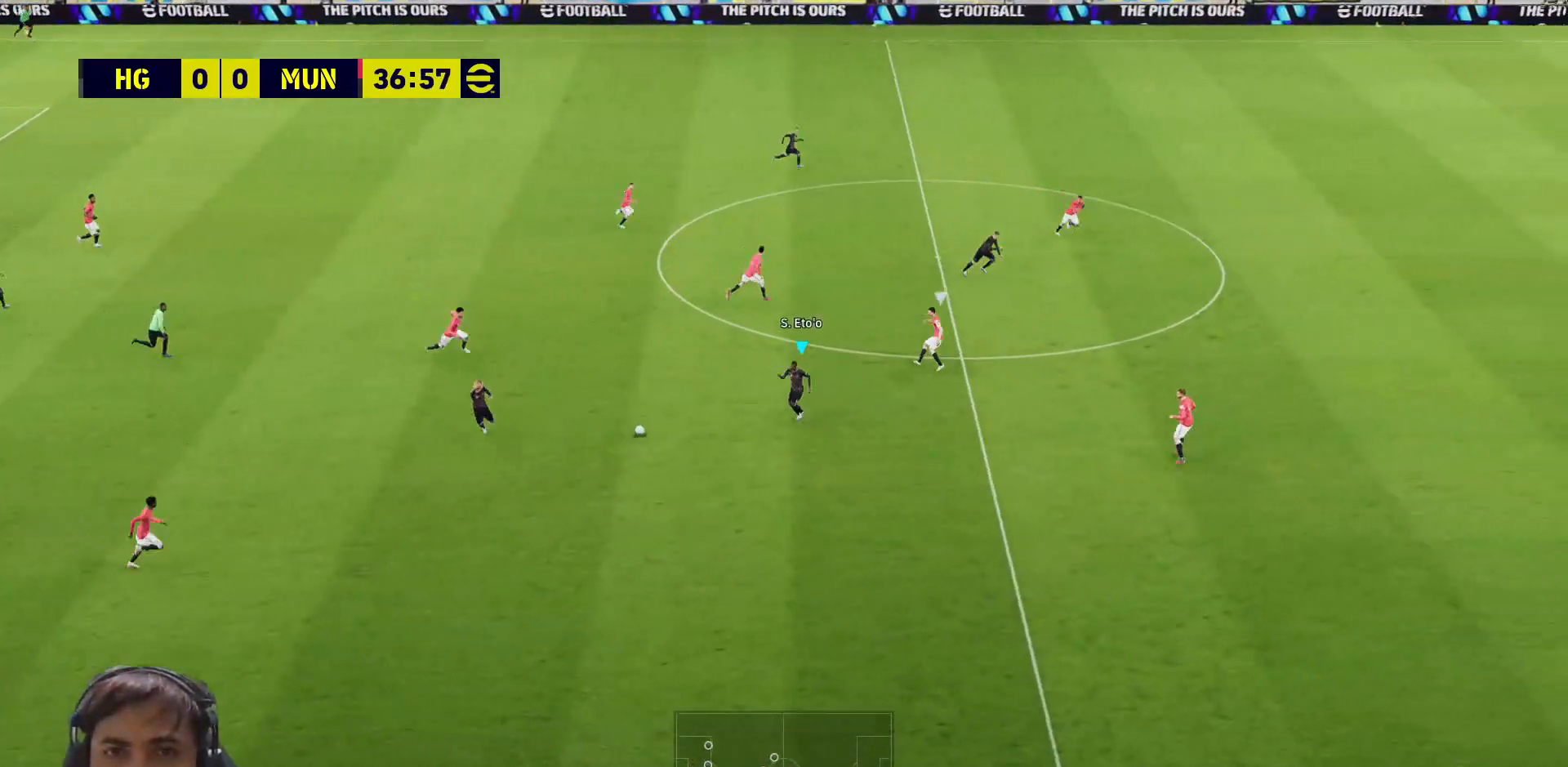
{"buttons": [], "left_stick": "down-right", "right_stick": "center", "events": [[83, "left_stick", "down"], [267, "left_stick", "down-right"]]}
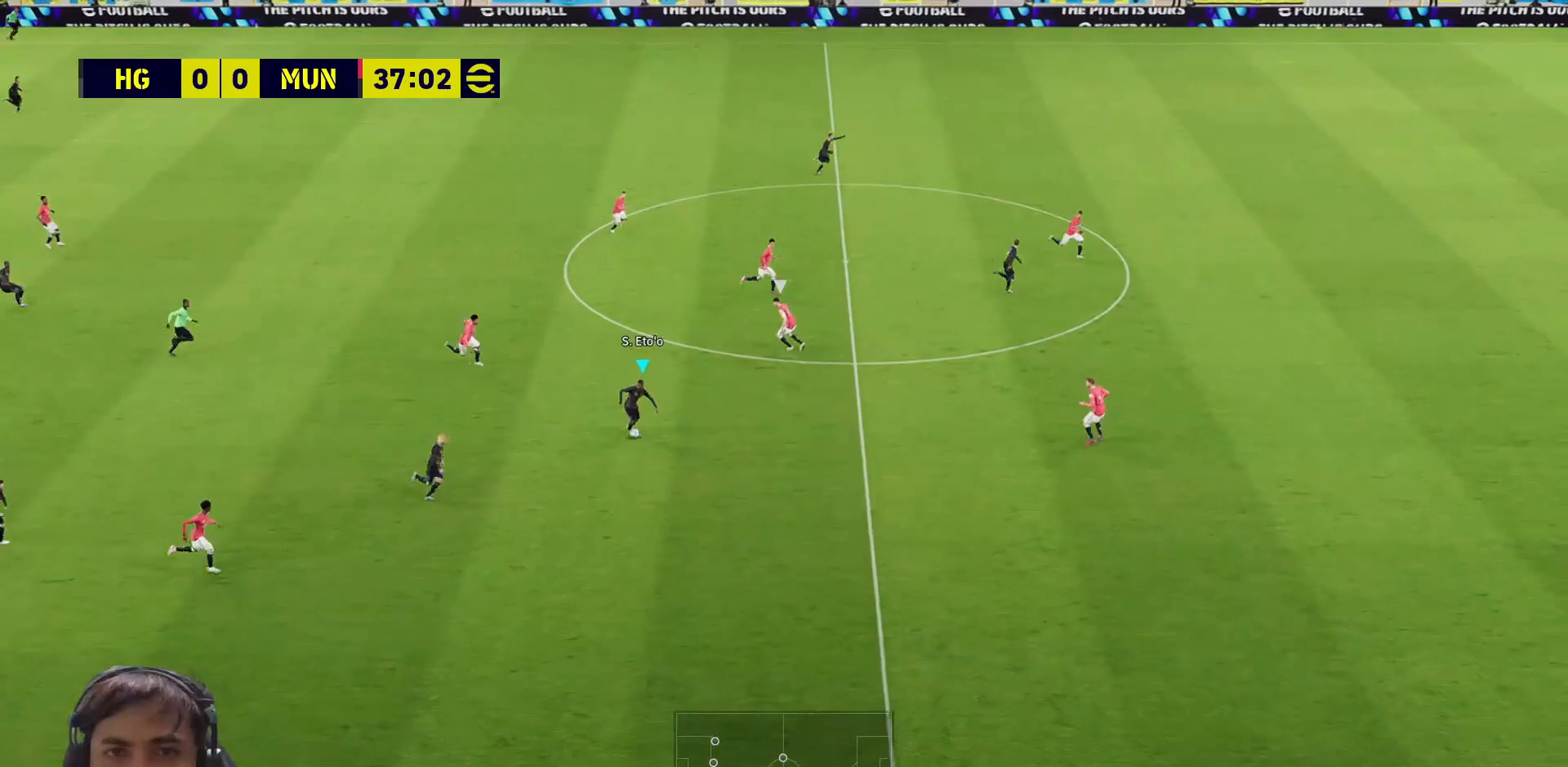
{"buttons": ["L3"], "left_stick": "down-right", "right_stick": "center", "events": [[33, "left_stick", "right"], [383, "L3", "down"], [467, "left_stick", "down-right"]]}
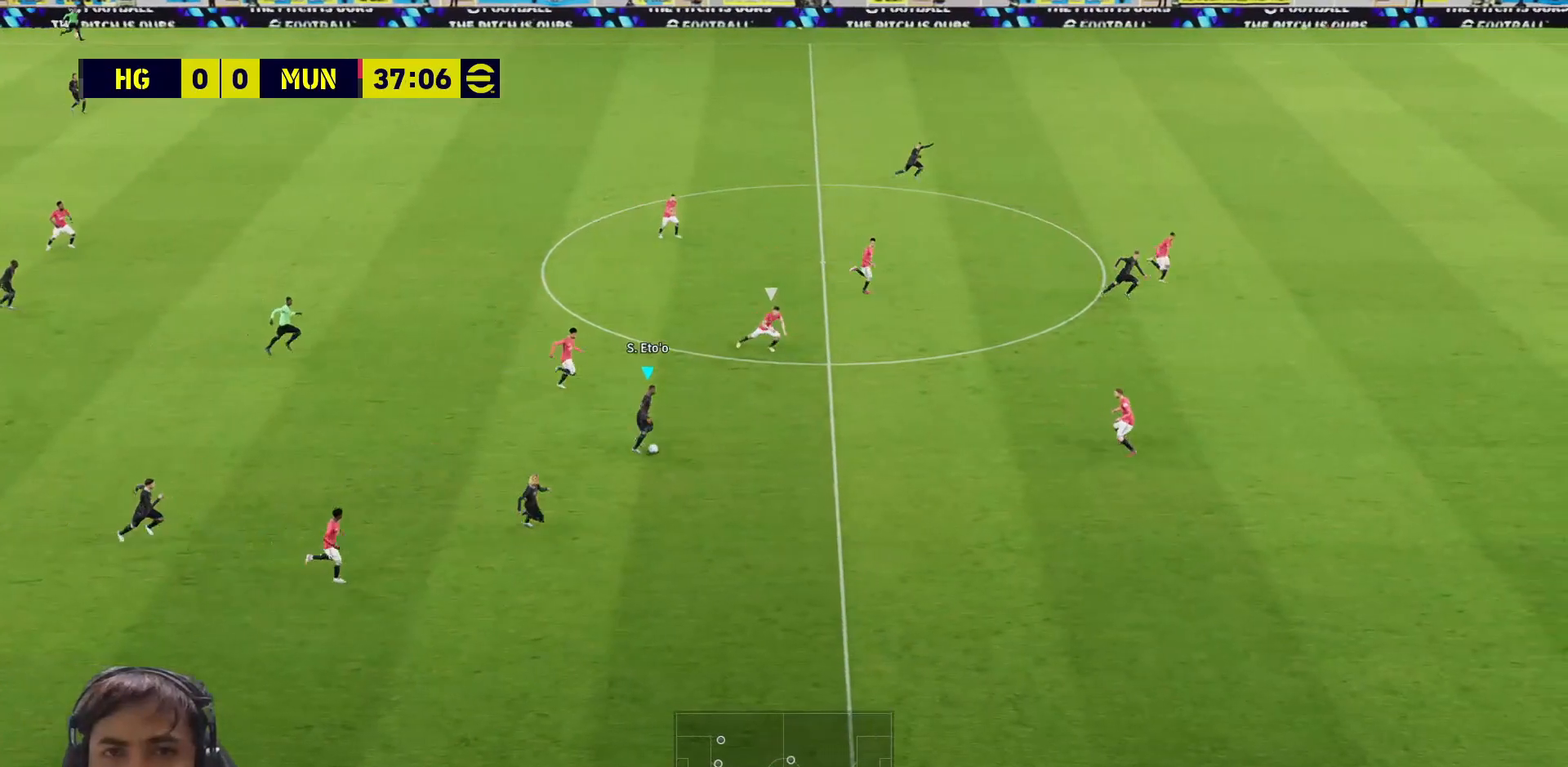
{"buttons": ["TRIANGLE", "L3"], "left_stick": "down-right", "right_stick": "center", "events": [[350, "R1", "down"], [350, "TRIANGLE", "down"], [383, "R1", "up"]]}
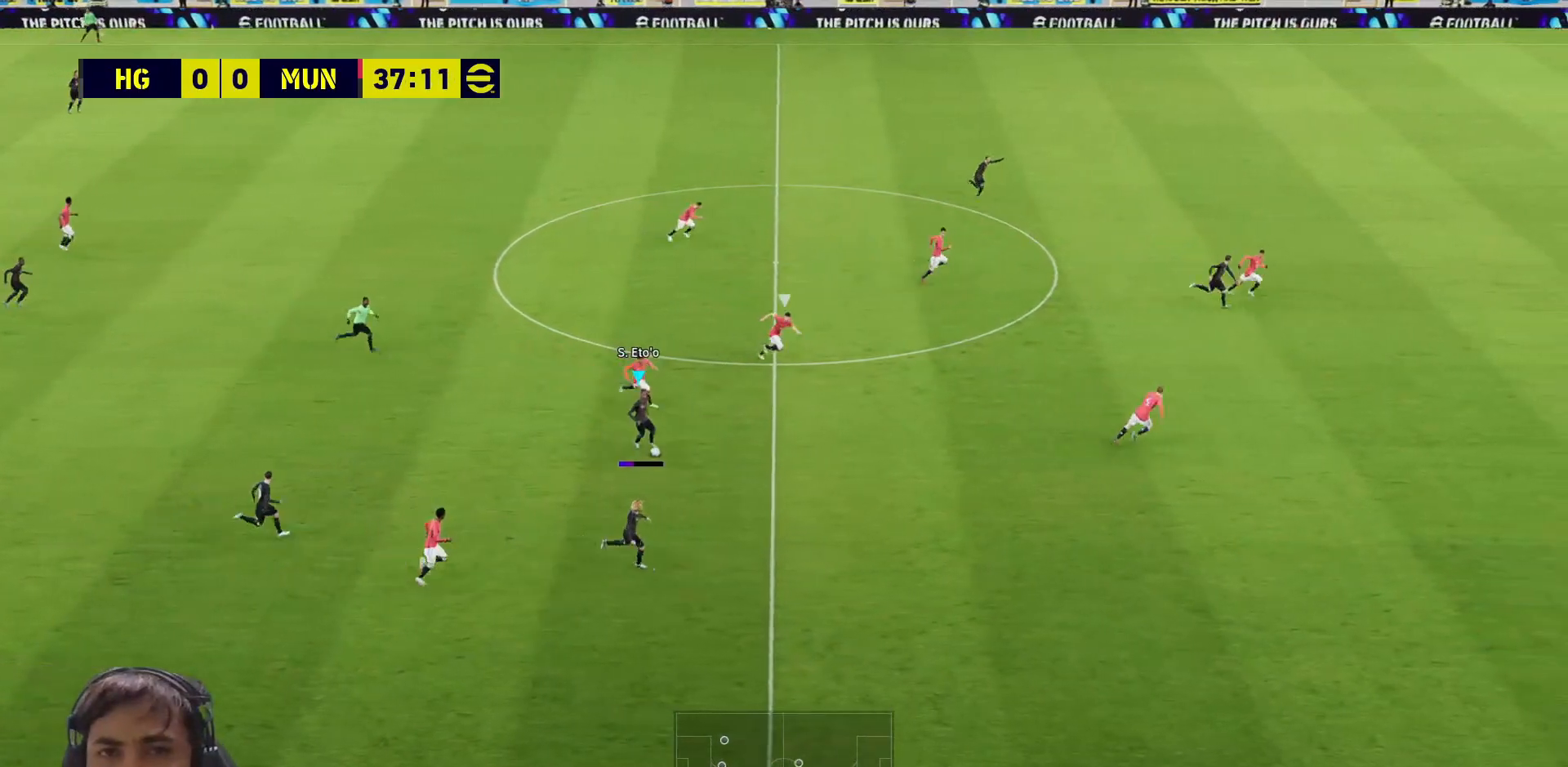
{"buttons": ["L3"], "left_stick": "right", "right_stick": "center", "events": [[17, "TRIANGLE", "up"], [300, "left_stick", "right"]]}
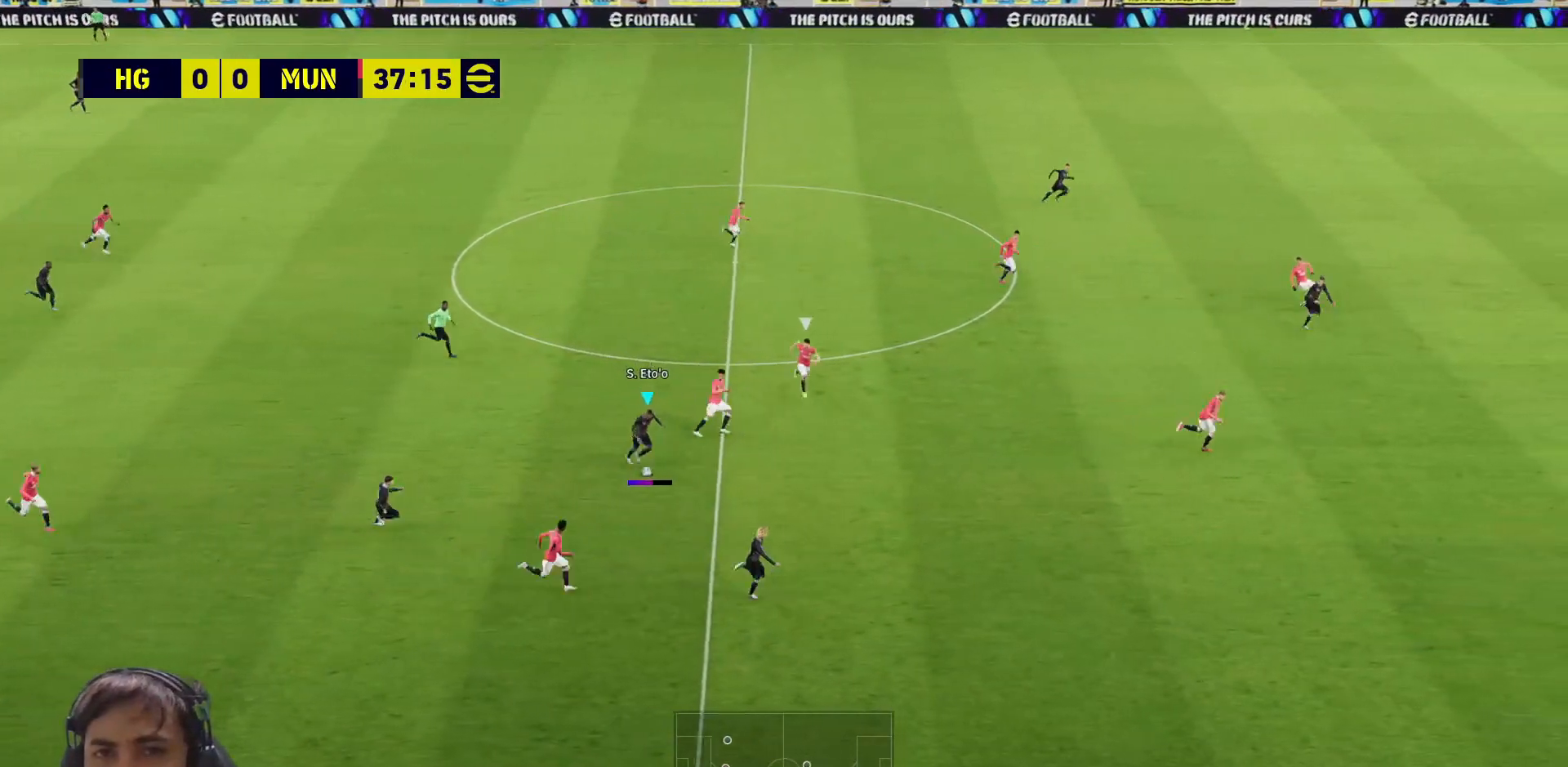
{"buttons": ["R1", "L3"], "left_stick": "right", "right_stick": "center", "events": [[267, "R1", "down"]]}
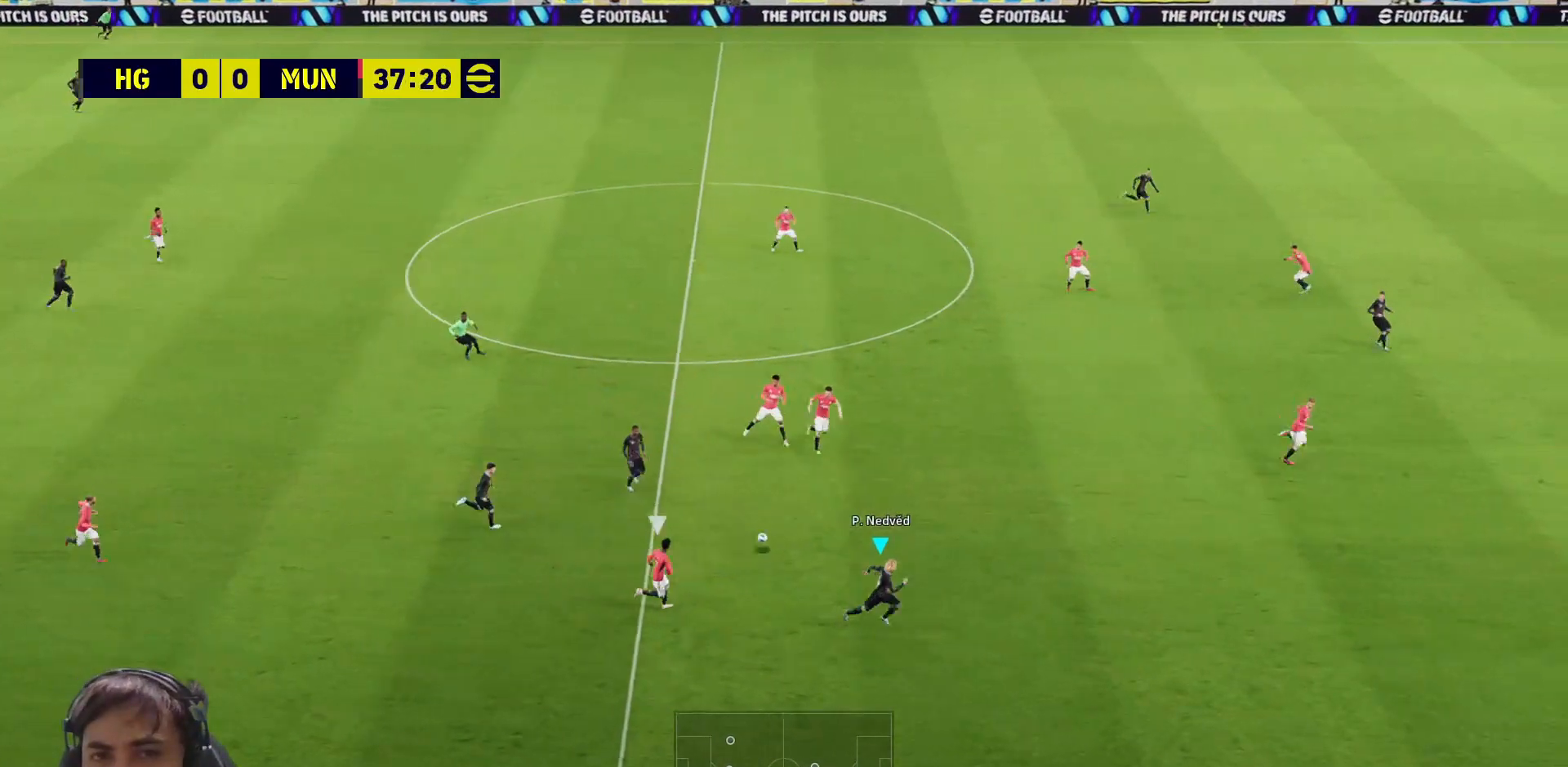
{"buttons": ["R1", "L3"], "left_stick": "up-right", "right_stick": "center", "events": [[433, "left_stick", "up-right"]]}
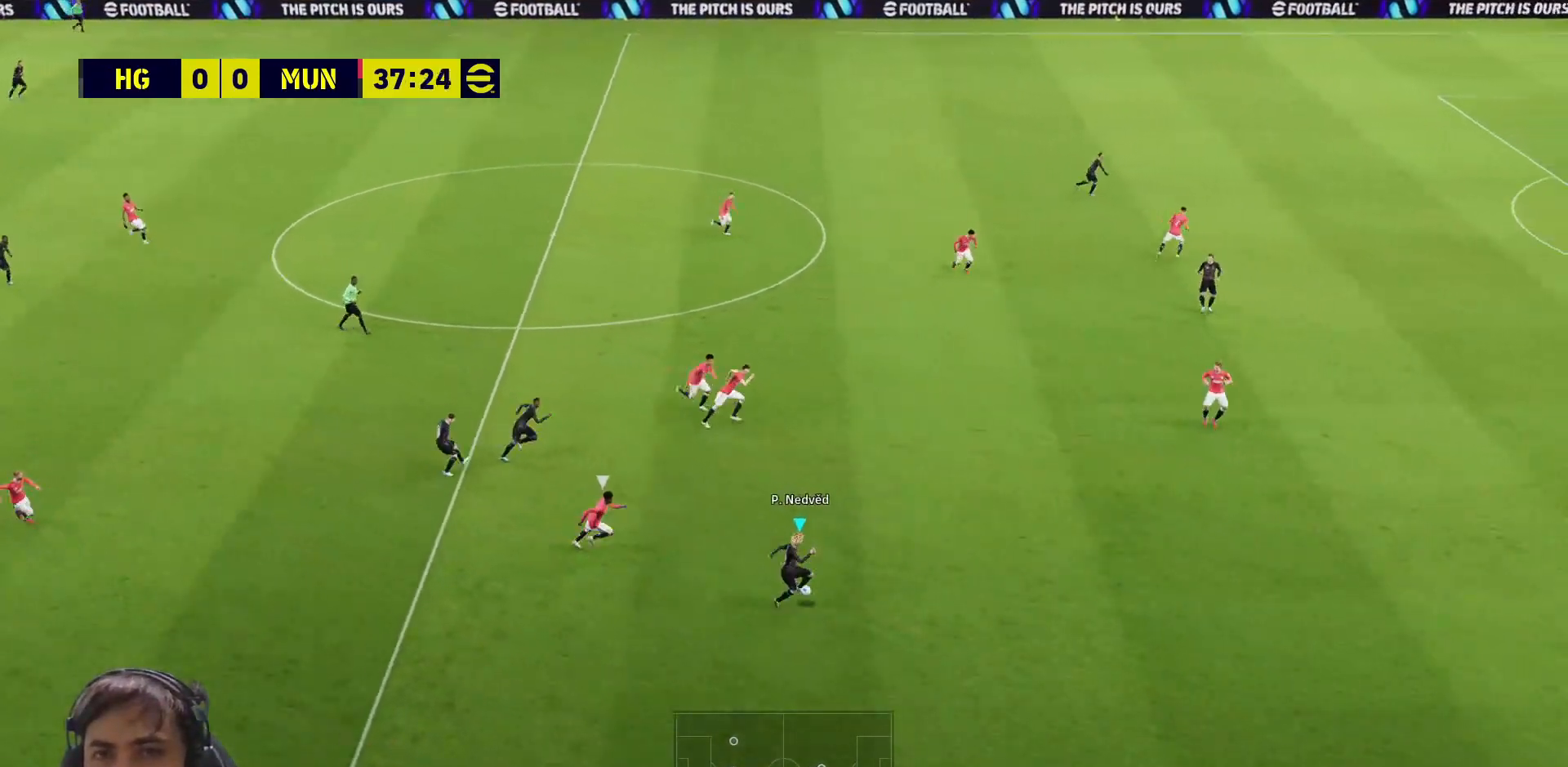
{"buttons": ["R1"], "left_stick": "up-right", "right_stick": "center", "events": [[483, "L3", "up"]]}
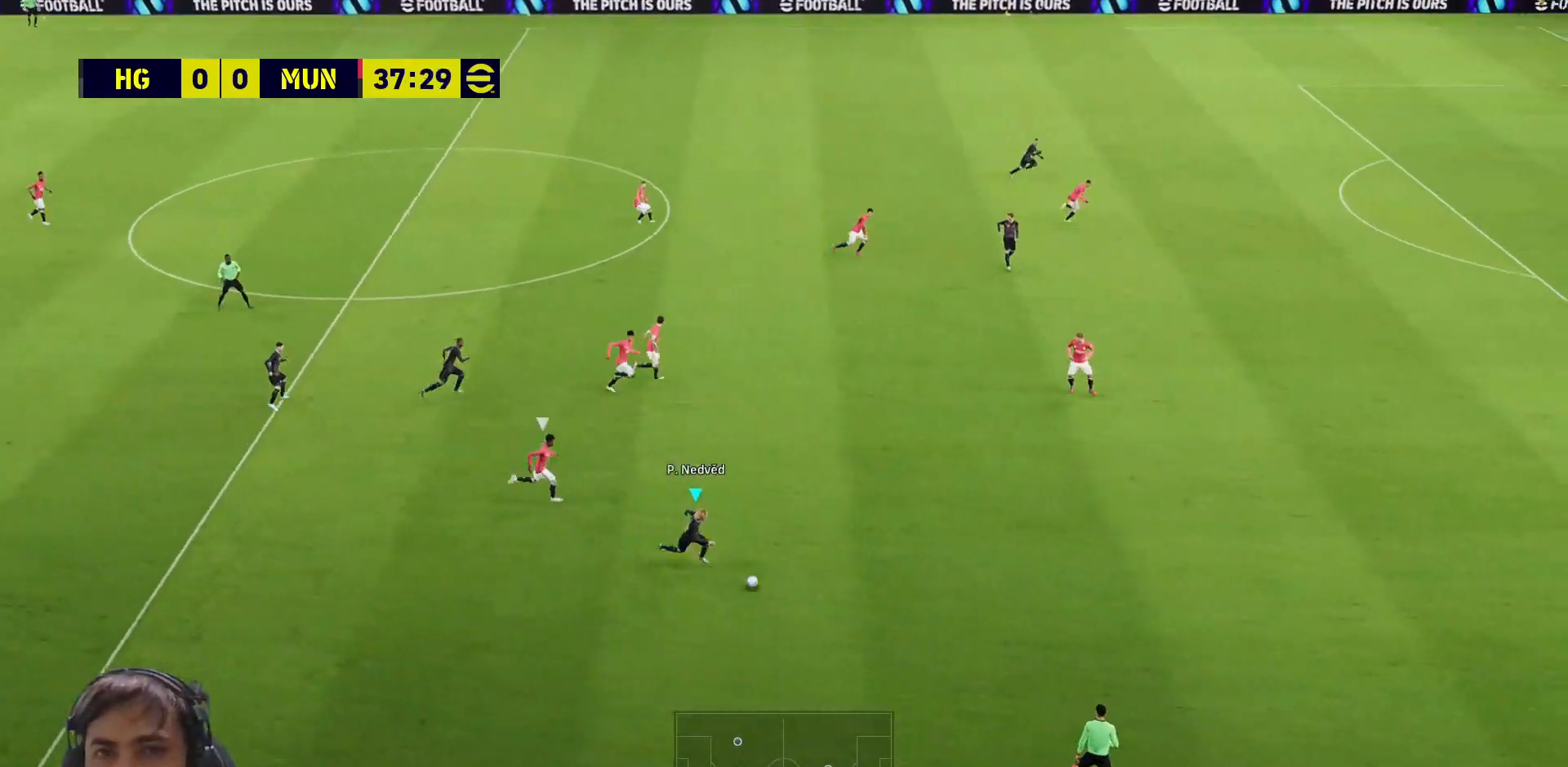
{"buttons": ["R1"], "left_stick": "up-right", "right_stick": "center", "events": []}
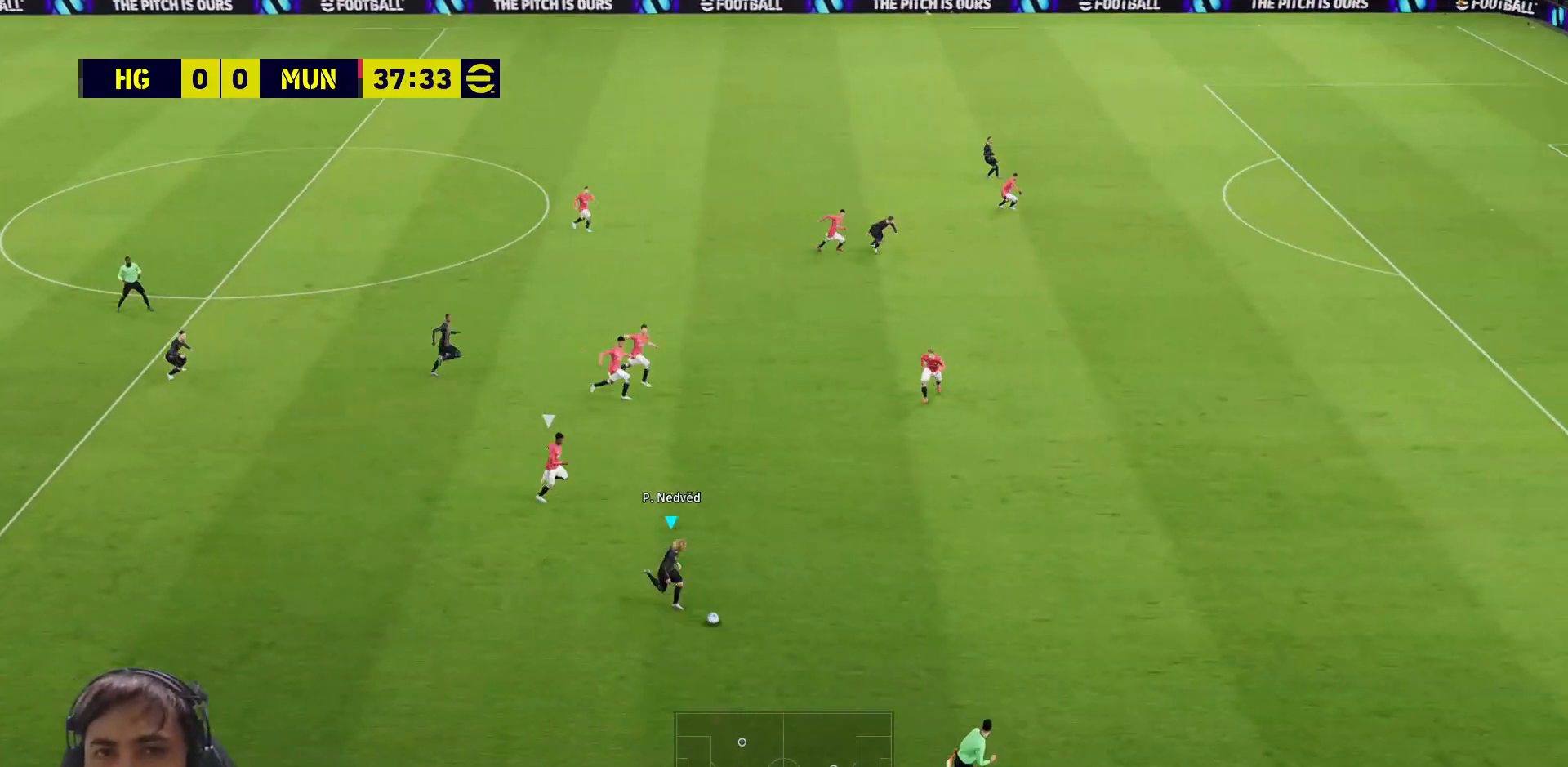
{"buttons": ["R1", "L3"], "left_stick": "right", "right_stick": "center", "events": [[433, "L3", "down"], [433, "left_stick", "right"]]}
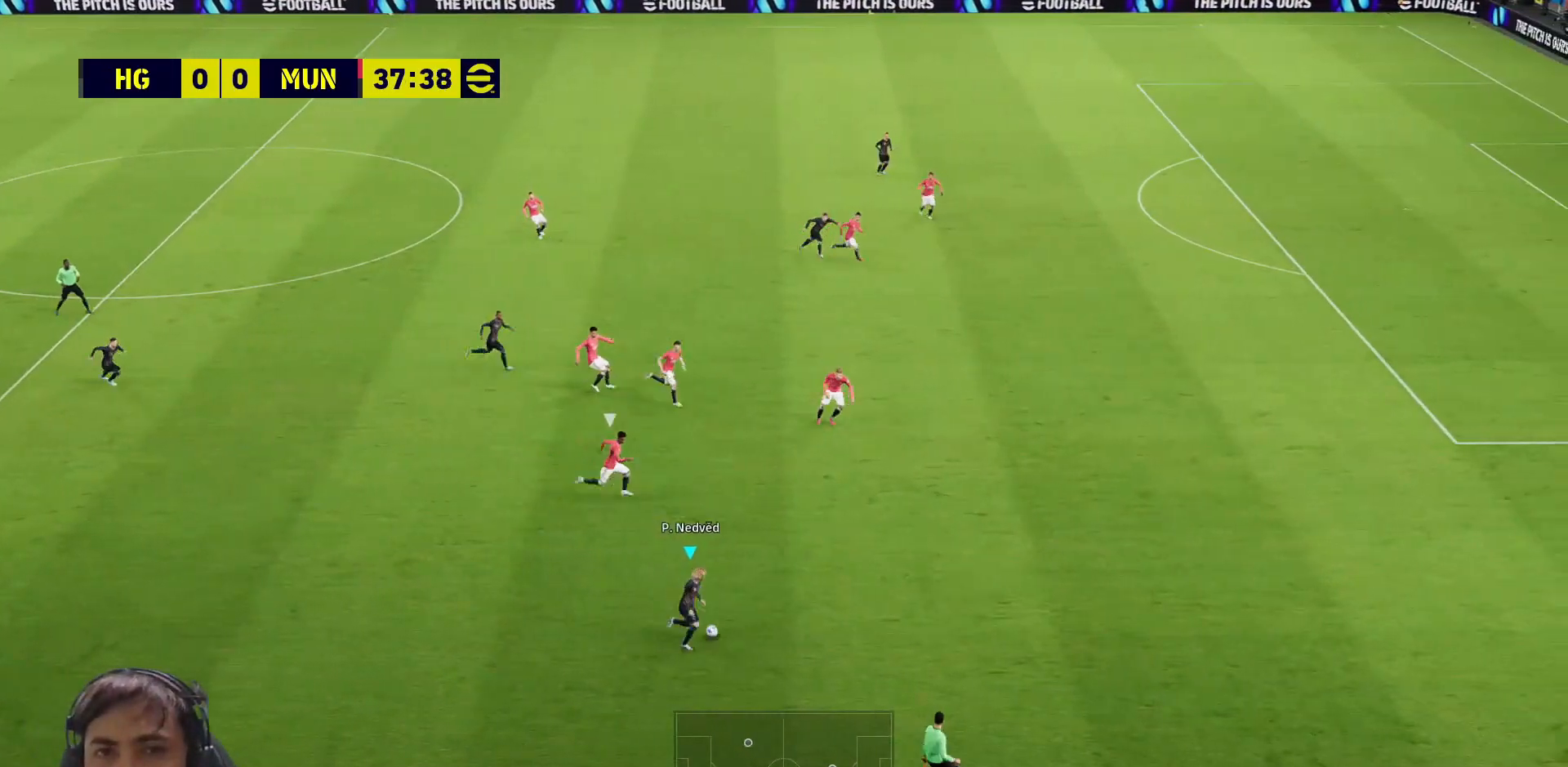
{"buttons": ["R1", "L3"], "left_stick": "right", "right_stick": "center", "events": []}
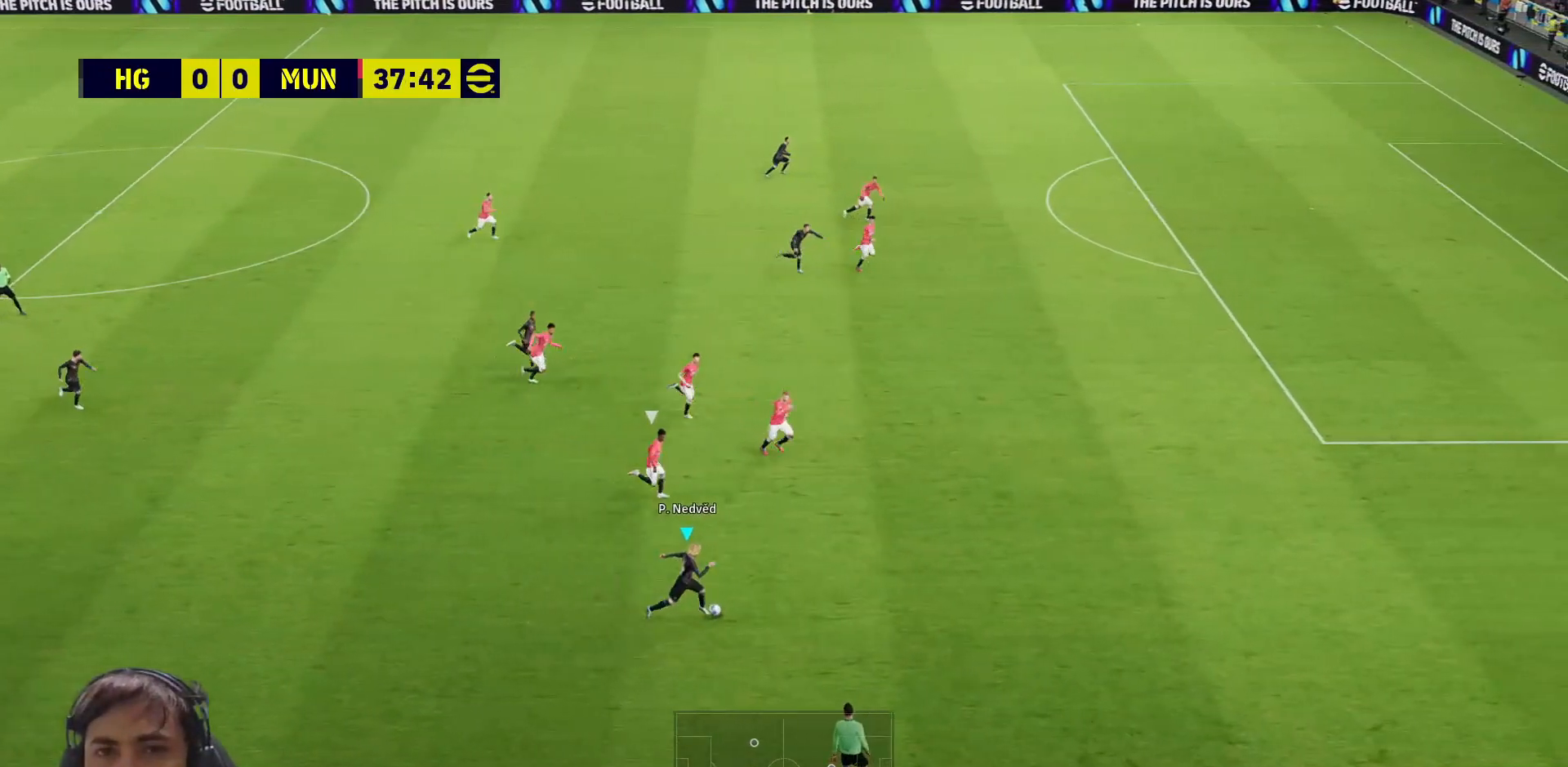
{"buttons": [], "left_stick": "right", "right_stick": "center", "events": [[350, "L3", "up"], [417, "R1", "up"]]}